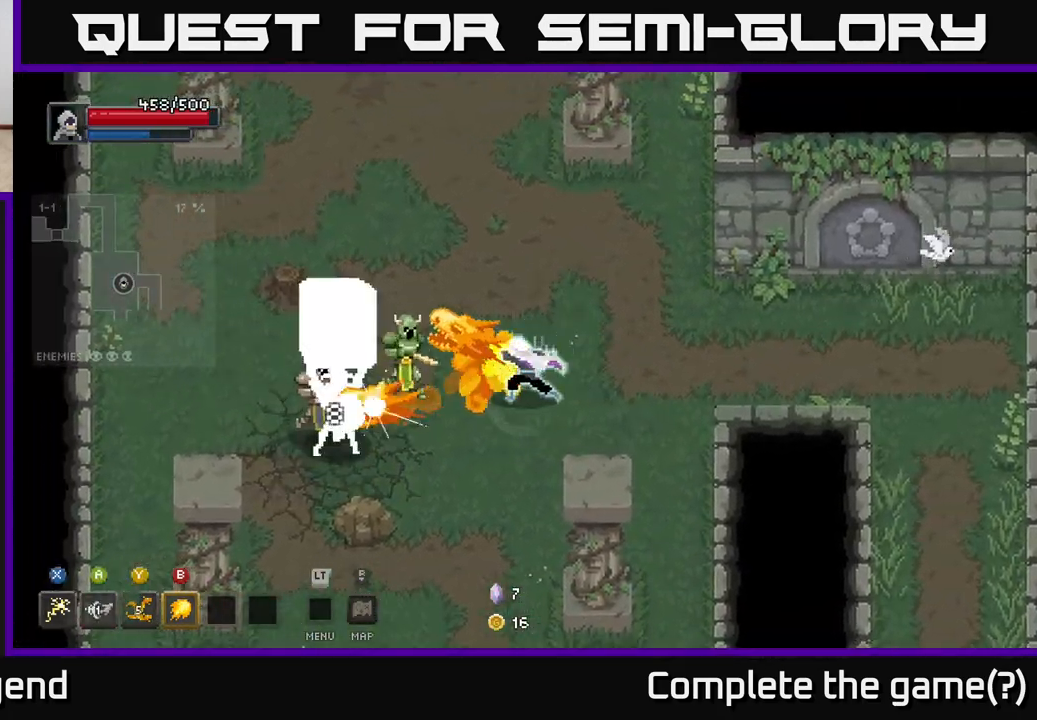
Gameplay with a controller (Xbox layout); each line is a JSON object with the inputs held at the frame after it. "events" lists button and stick changes between this image and that frame as [ms after this image, input, new state], when the widget could be followed in between.
{"buttons": [], "left_stick": "left", "right_stick": "center", "events": []}
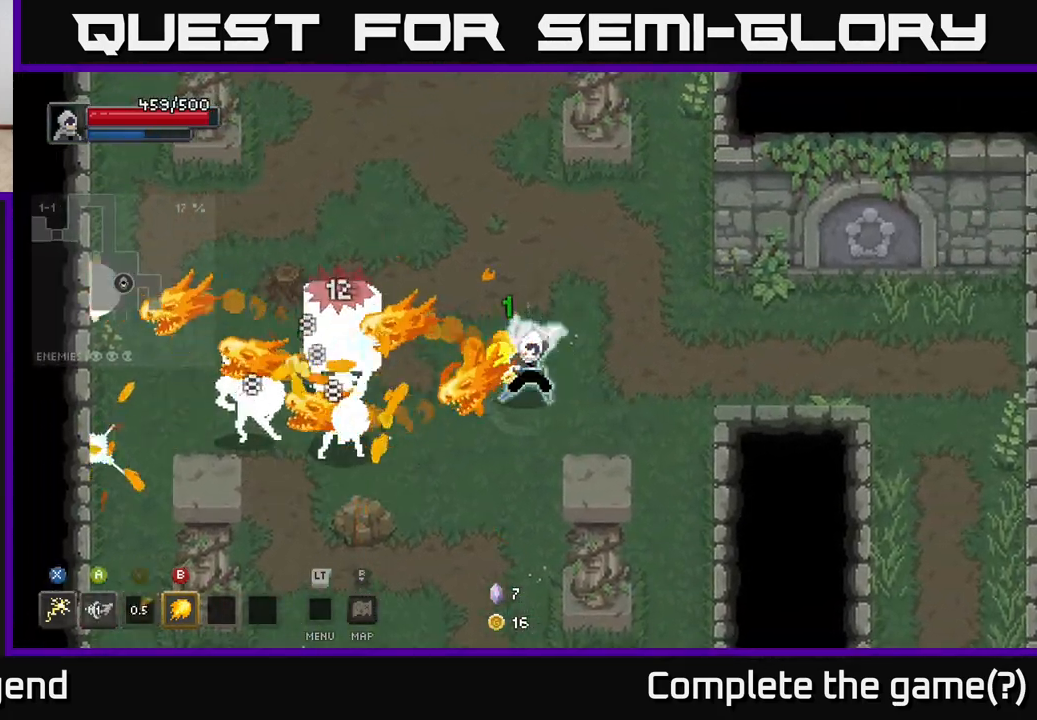
{"buttons": ["X"], "left_stick": "left", "right_stick": "center", "events": [[250, "X", "down"]]}
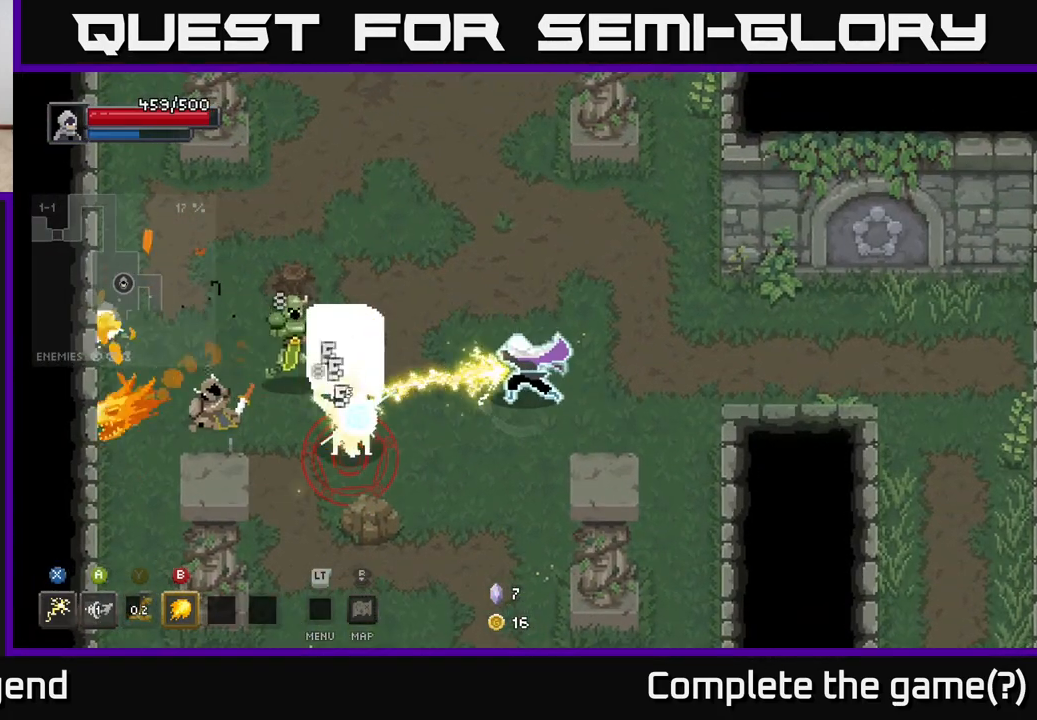
{"buttons": [], "left_stick": "left", "right_stick": "center", "events": [[350, "X", "up"]]}
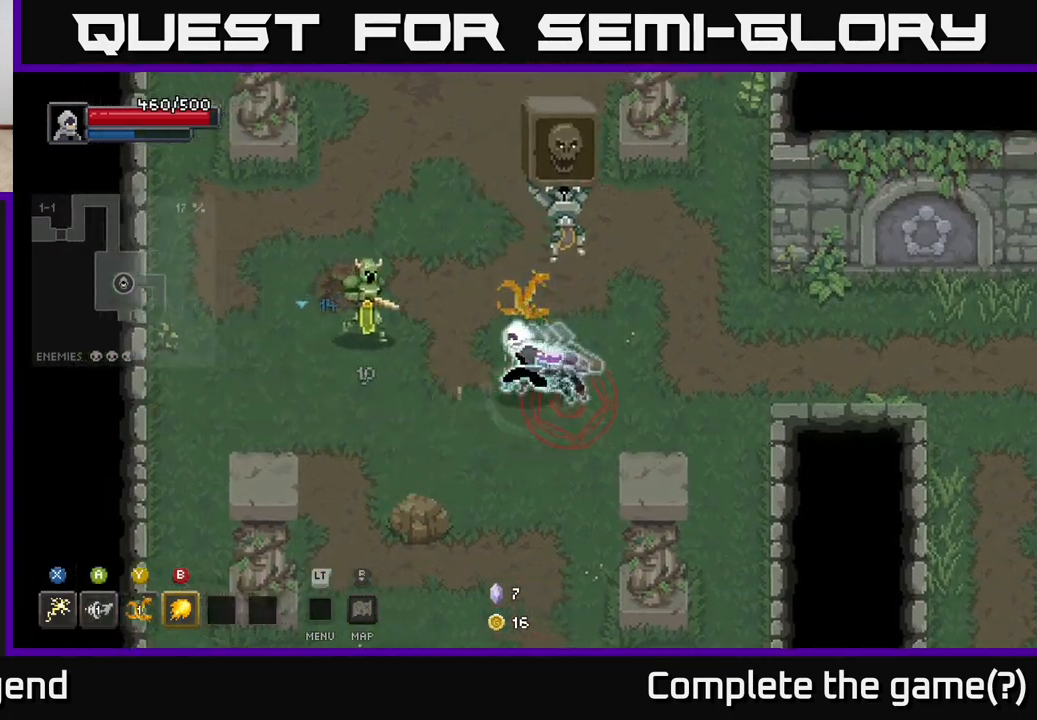
{"buttons": ["X"], "left_stick": "down-right", "right_stick": "center", "events": [[50, "A", "down"], [50, "left_stick", "up-left"], [217, "A", "up"], [267, "left_stick", "up-right"], [333, "X", "down"], [417, "left_stick", "down-right"]]}
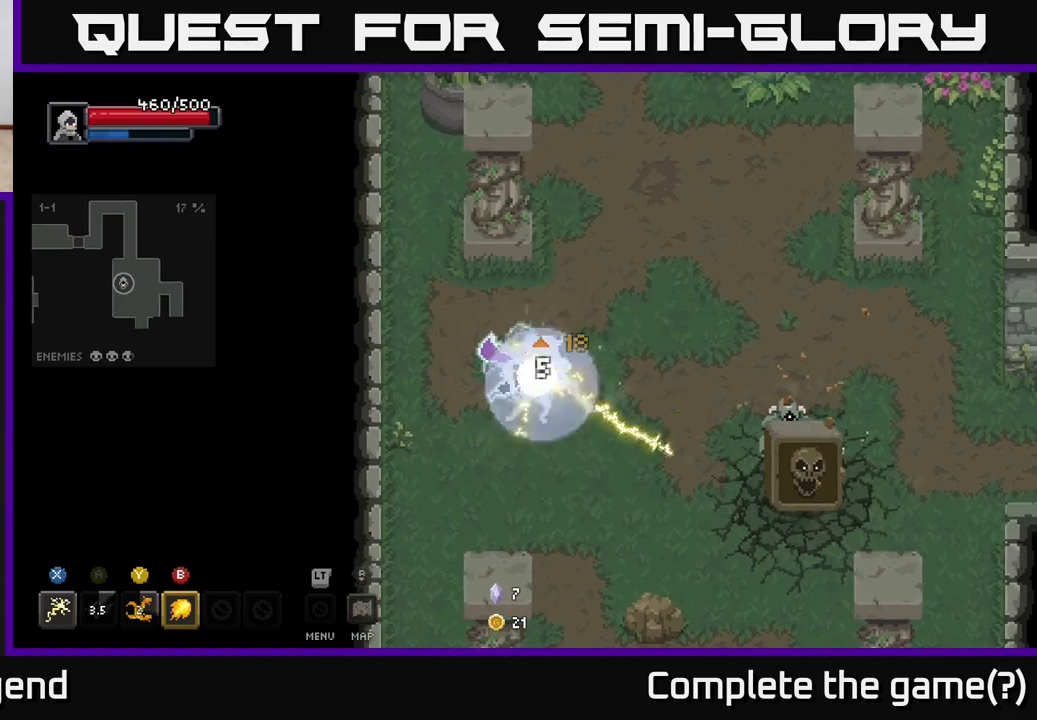
{"buttons": ["Y"], "left_stick": "down-right", "right_stick": "center", "events": [[433, "X", "up"], [500, "Y", "down"]]}
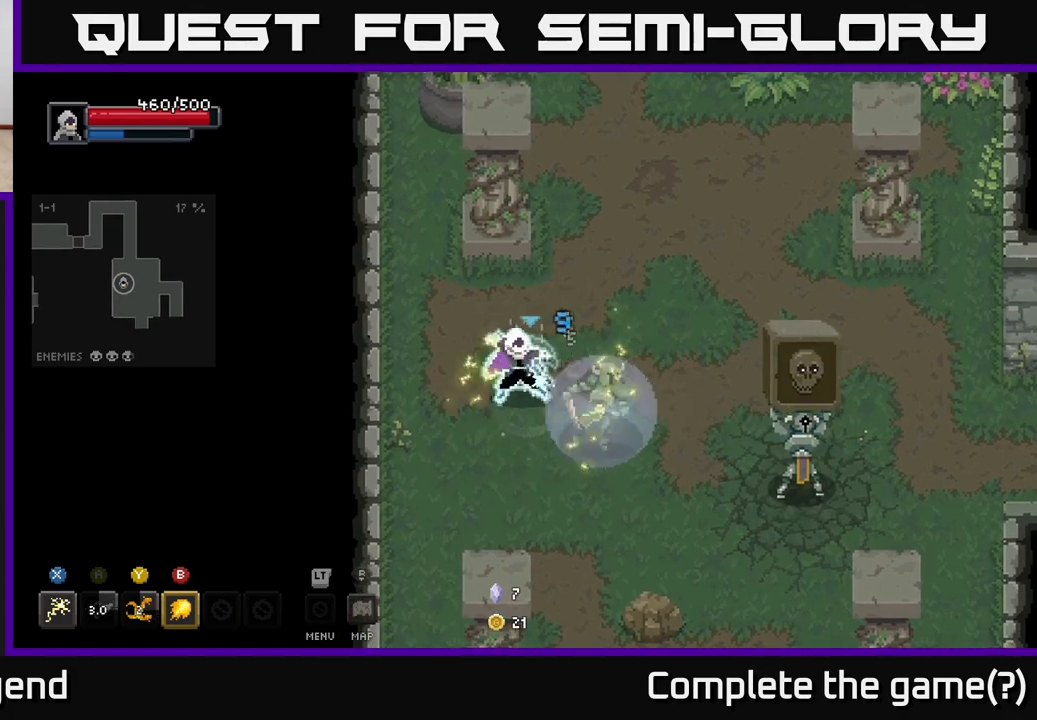
{"buttons": [], "left_stick": "right", "right_stick": "center", "events": [[117, "Y", "up"], [133, "left_stick", "right"]]}
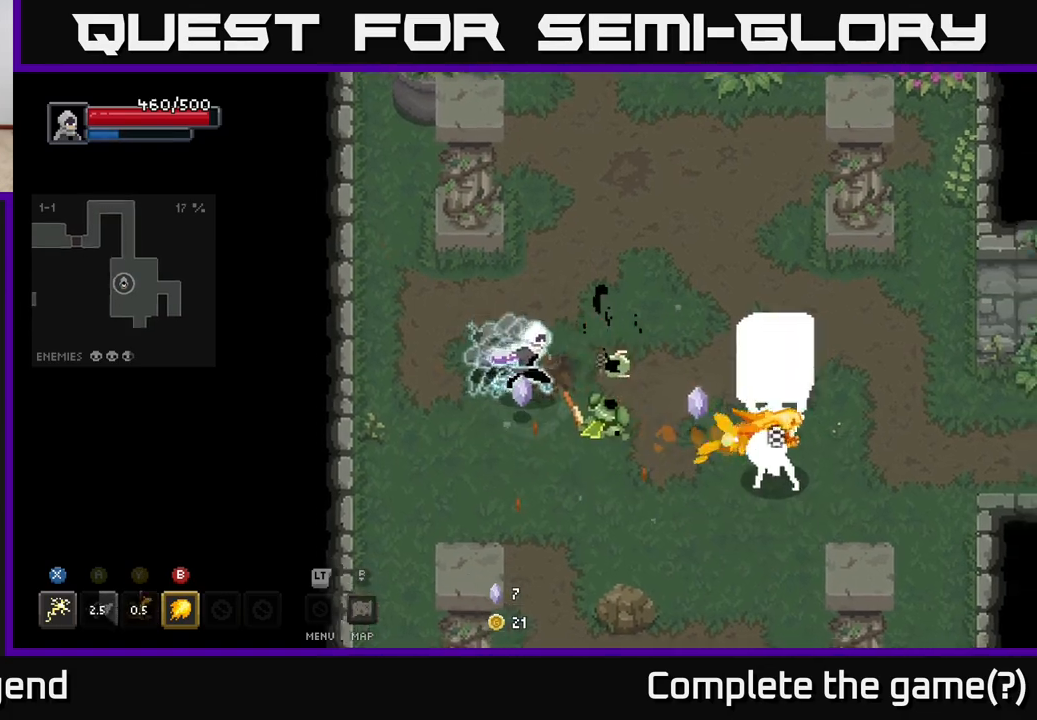
{"buttons": ["X"], "left_stick": "right", "right_stick": "center", "events": [[333, "X", "down"]]}
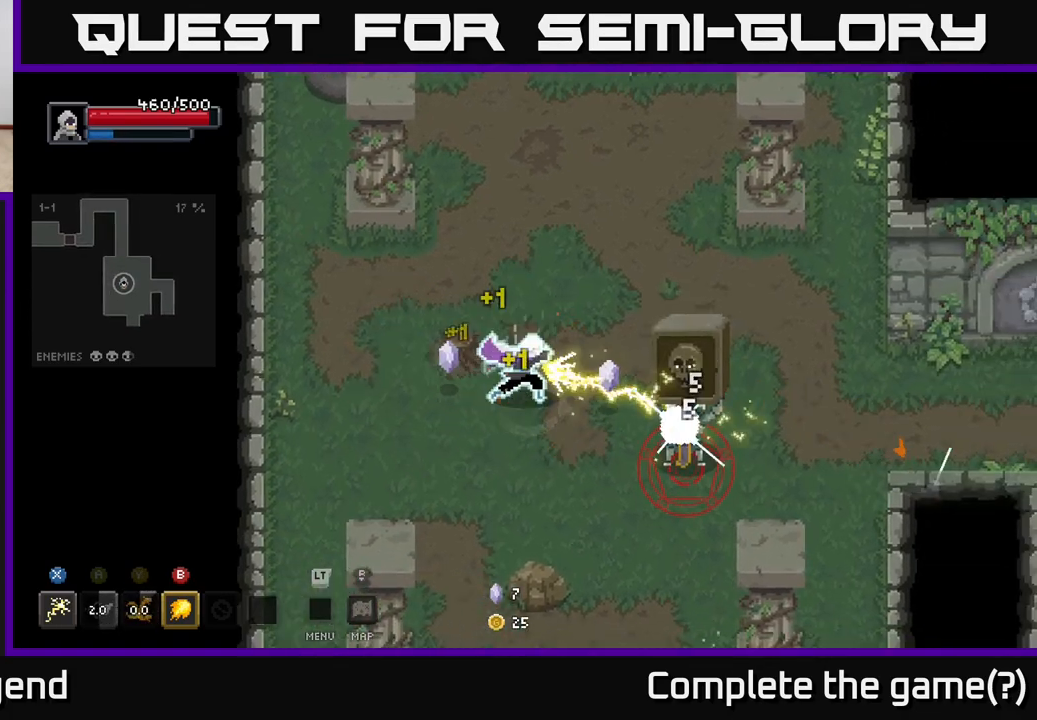
{"buttons": [], "left_stick": "right", "right_stick": "center", "events": [[433, "X", "up"]]}
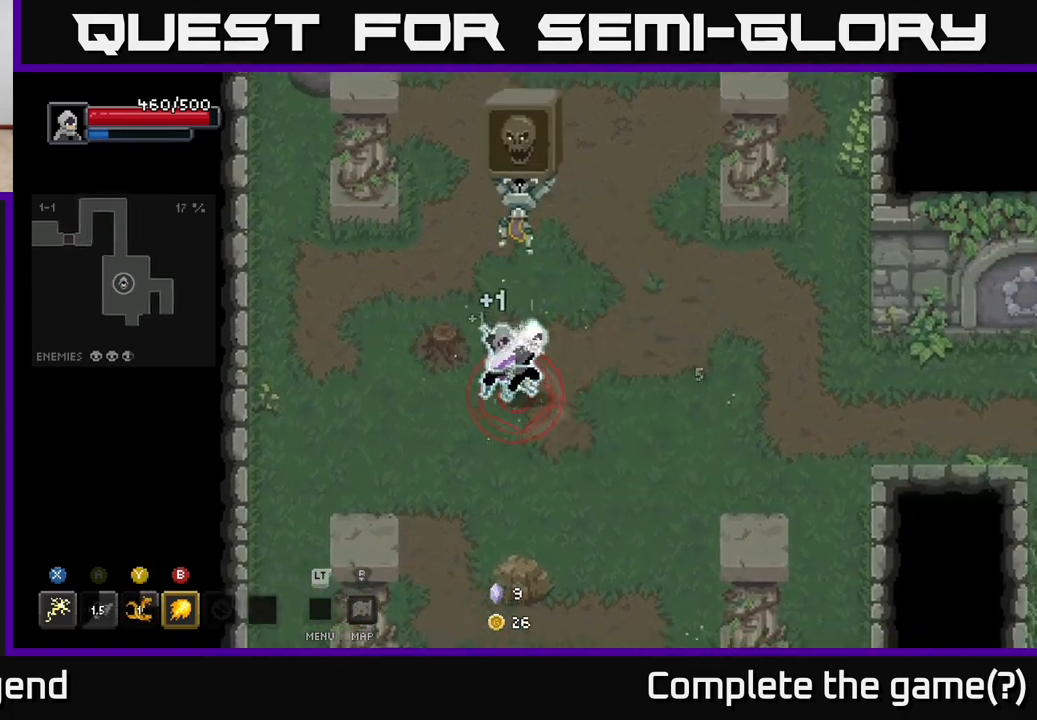
{"buttons": [], "left_stick": "left", "right_stick": "center", "events": [[100, "A", "down"], [233, "A", "up"], [317, "left_stick", "left"], [417, "B", "down"], [500, "B", "up"]]}
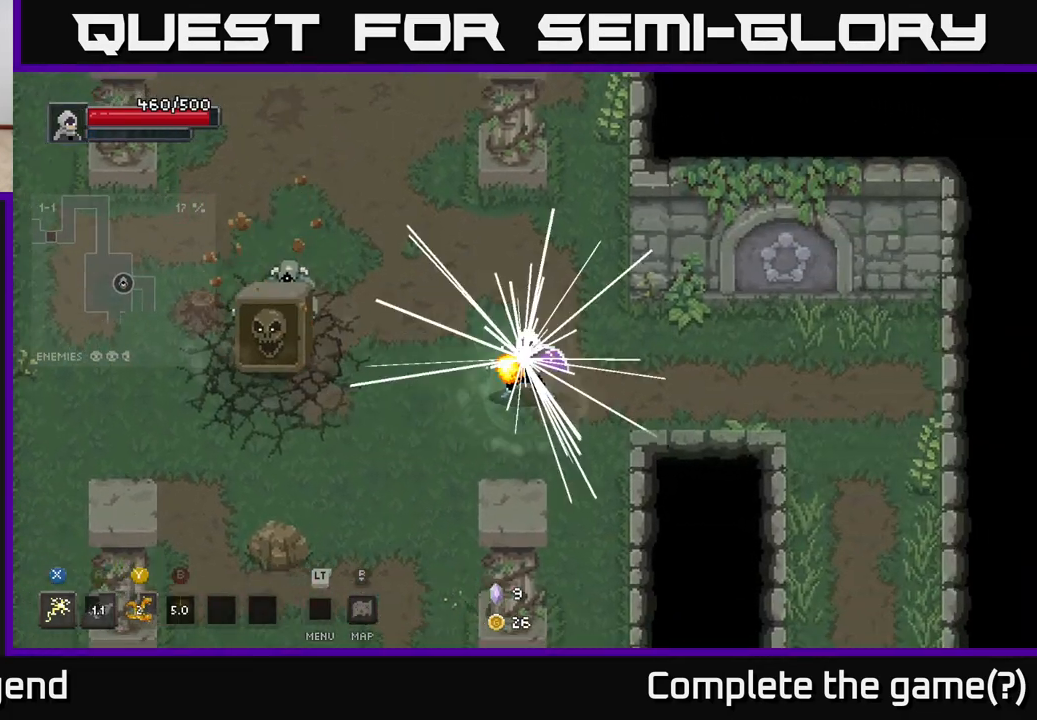
{"buttons": [], "left_stick": "left", "right_stick": "center", "events": []}
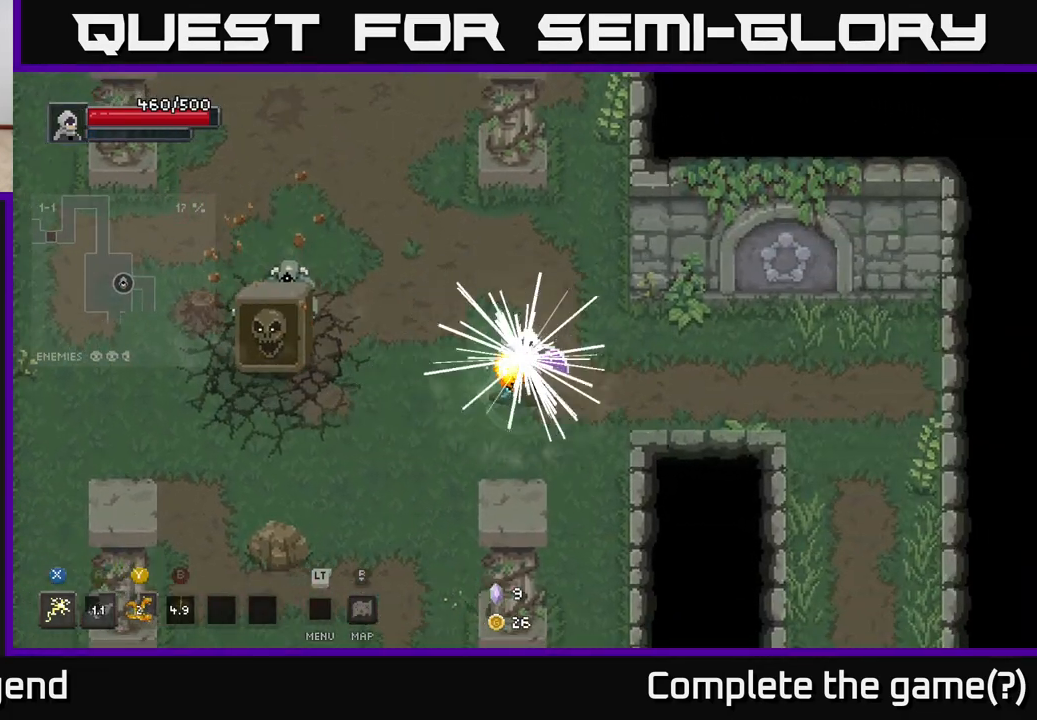
{"buttons": [], "left_stick": "left", "right_stick": "center", "events": []}
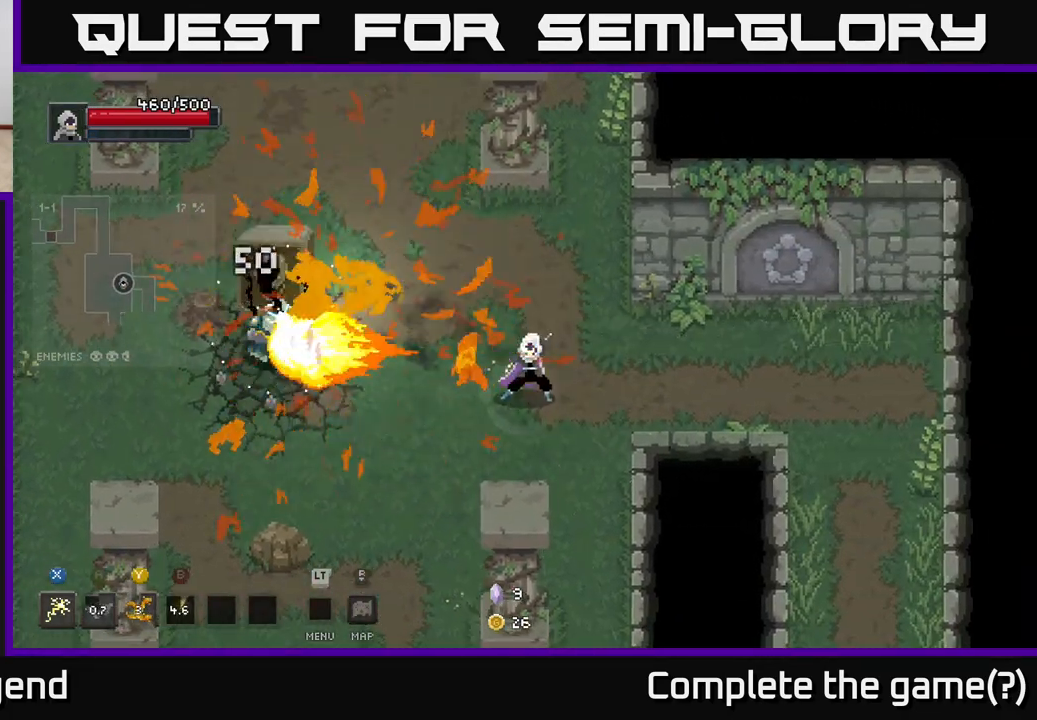
{"buttons": [], "left_stick": "left", "right_stick": "center", "events": [[367, "left_stick", "center"], [467, "left_stick", "left"]]}
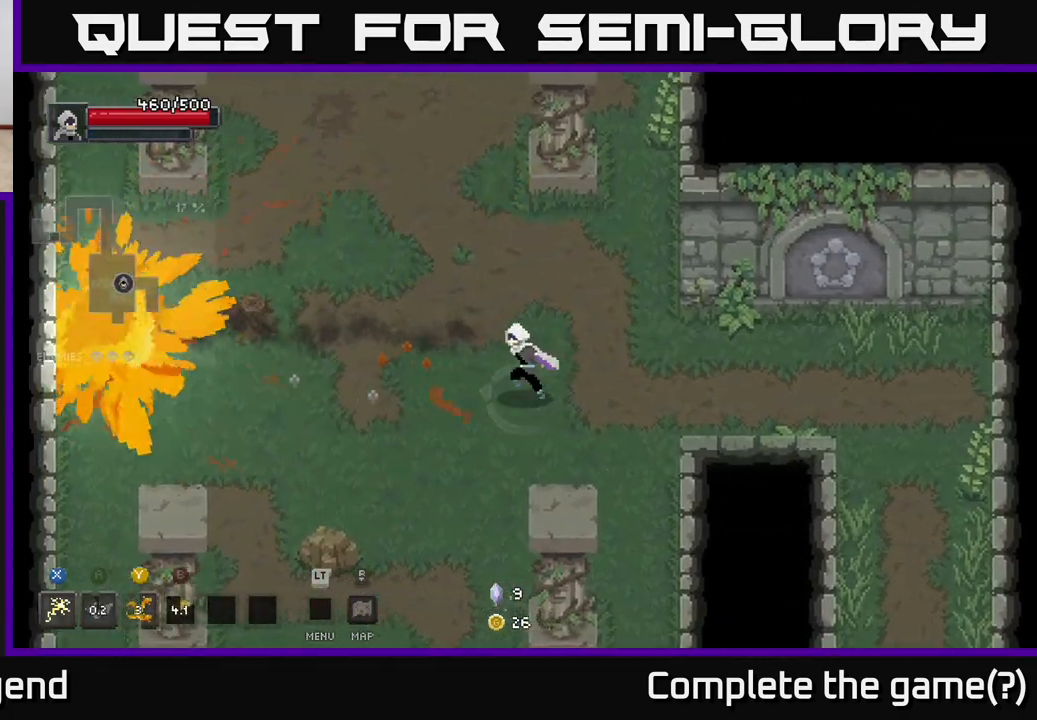
{"buttons": [], "left_stick": "left", "right_stick": "center", "events": [[383, "left_stick", "center"], [500, "left_stick", "left"]]}
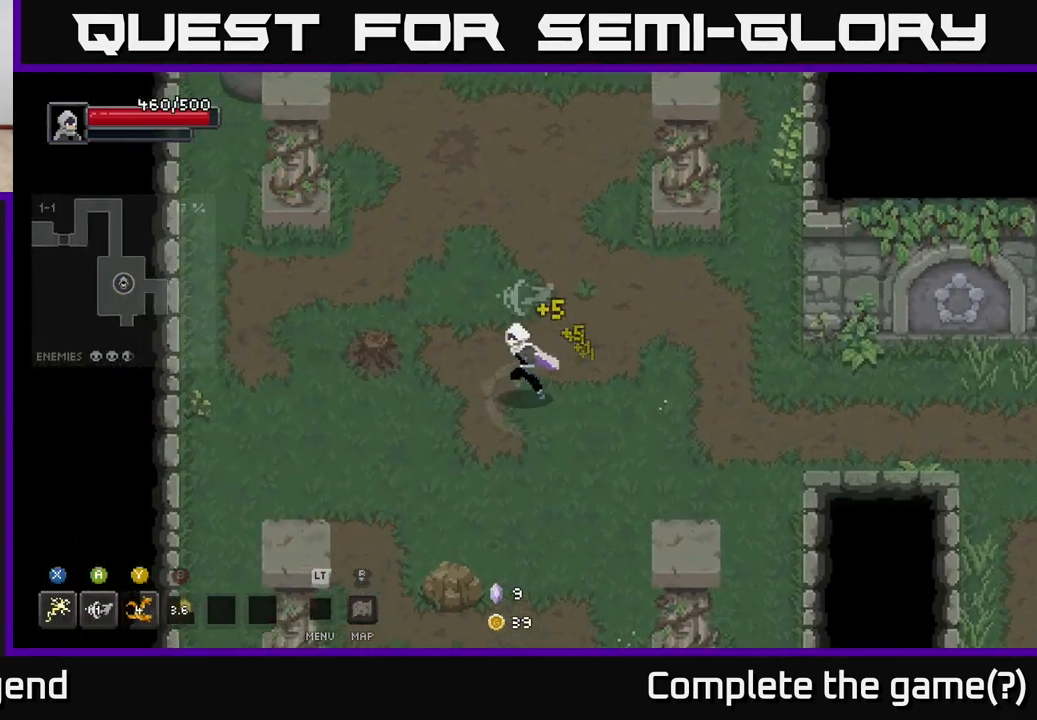
{"buttons": [], "left_stick": "down-left", "right_stick": "center", "events": [[133, "left_stick", "center"], [367, "left_stick", "down-left"]]}
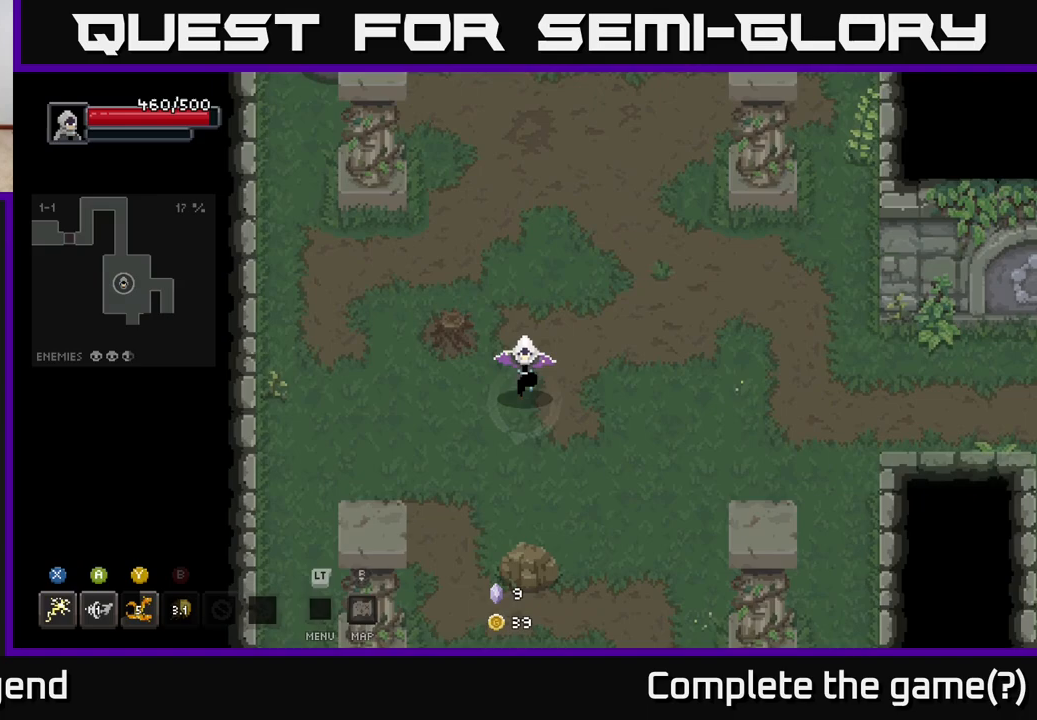
{"buttons": [], "left_stick": "down-left", "right_stick": "center", "events": [[17, "left_stick", "down"], [267, "A", "down"], [483, "A", "up"], [483, "left_stick", "down-left"]]}
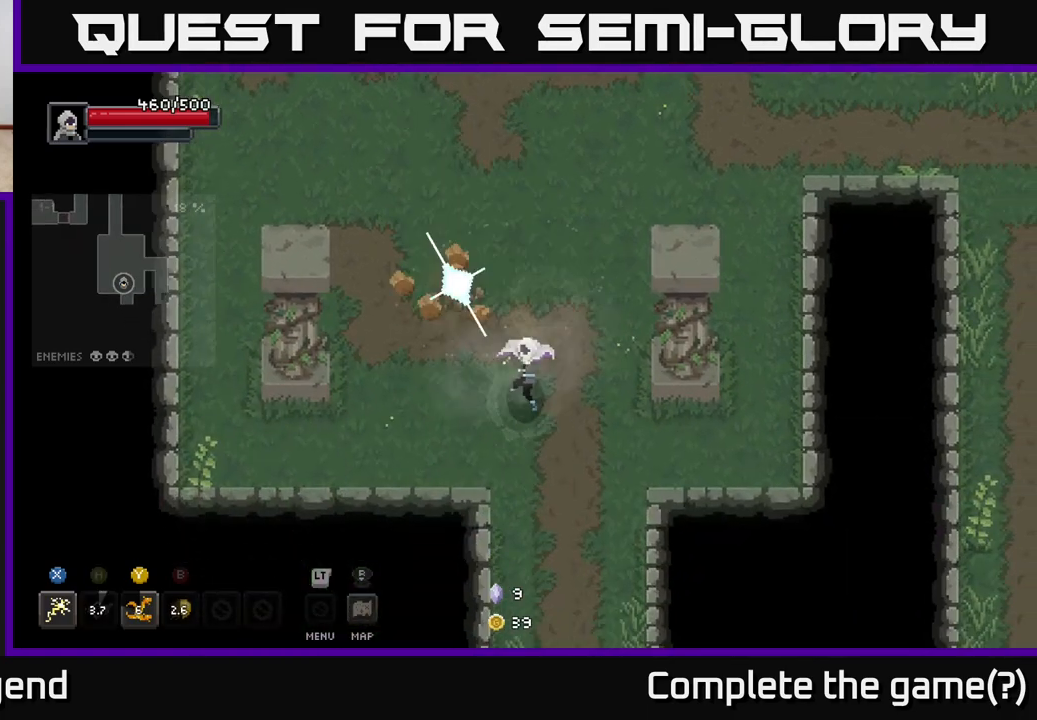
{"buttons": [], "left_stick": "up", "right_stick": "center", "events": [[217, "left_stick", "up-left"], [300, "left_stick", "up"]]}
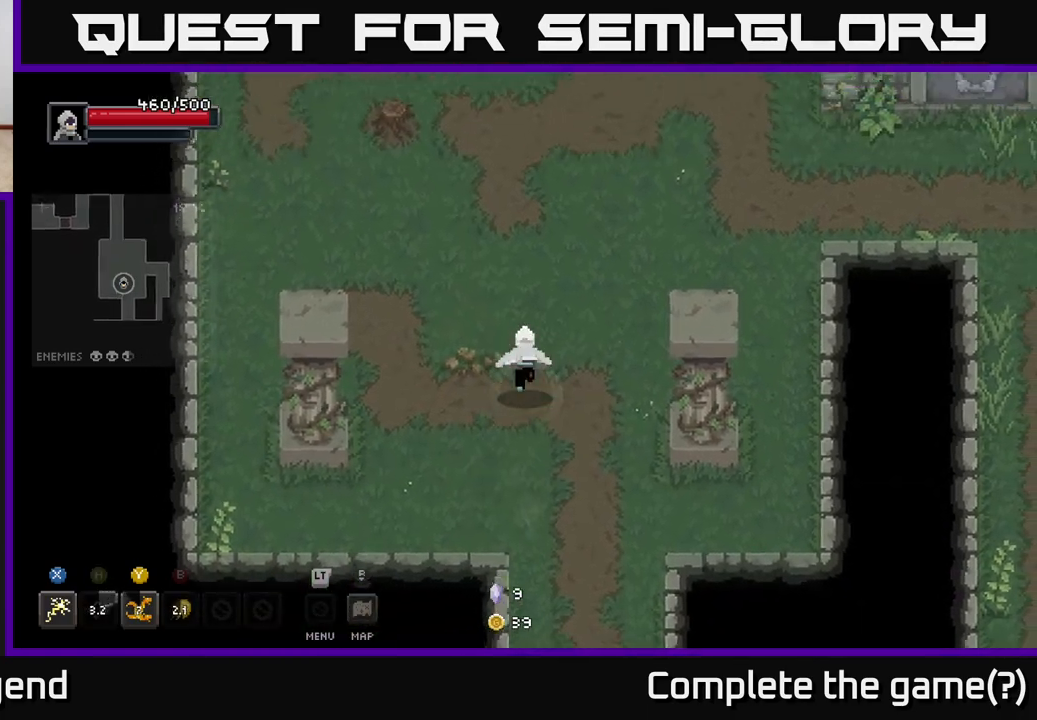
{"buttons": [], "left_stick": "right", "right_stick": "center", "events": [[133, "left_stick", "up-right"], [317, "left_stick", "right"]]}
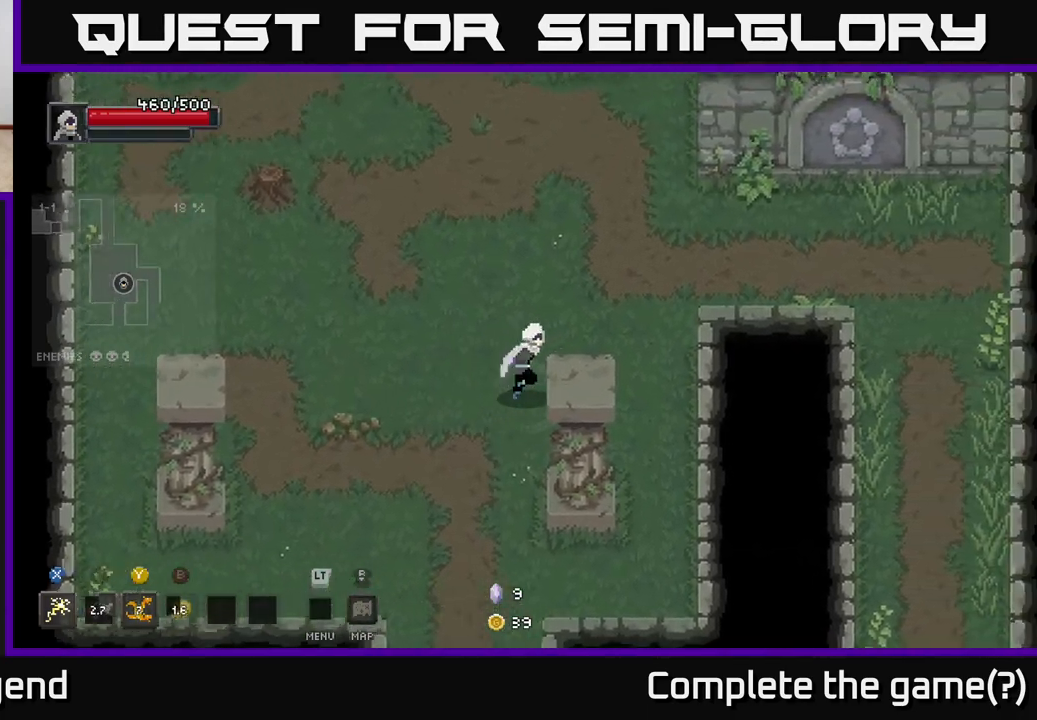
{"buttons": [], "left_stick": "up-right", "right_stick": "center", "events": [[17, "left_stick", "up-right"]]}
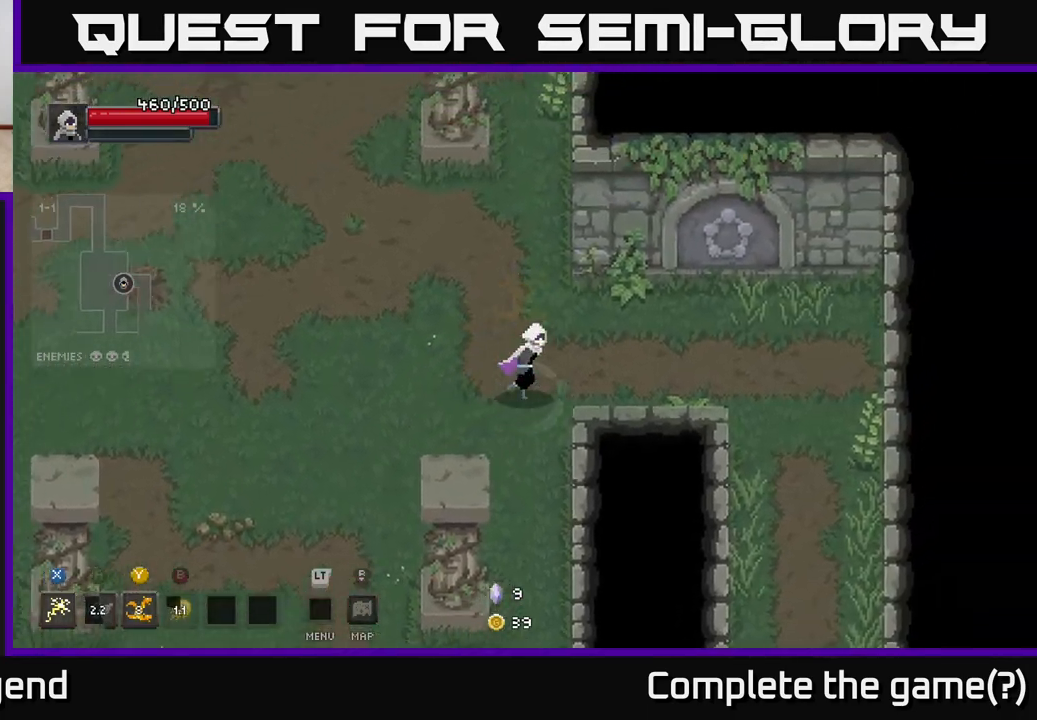
{"buttons": [], "left_stick": "right", "right_stick": "center", "events": [[17, "left_stick", "right"]]}
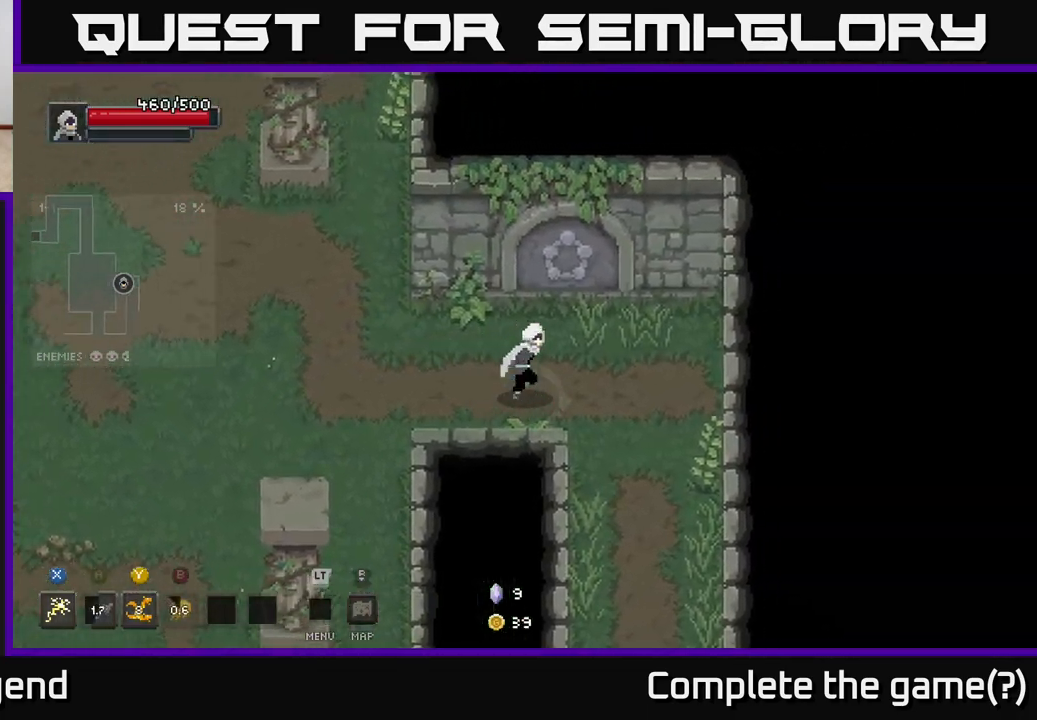
{"buttons": [], "left_stick": "down", "right_stick": "center", "events": [[183, "left_stick", "down-right"], [367, "left_stick", "down"]]}
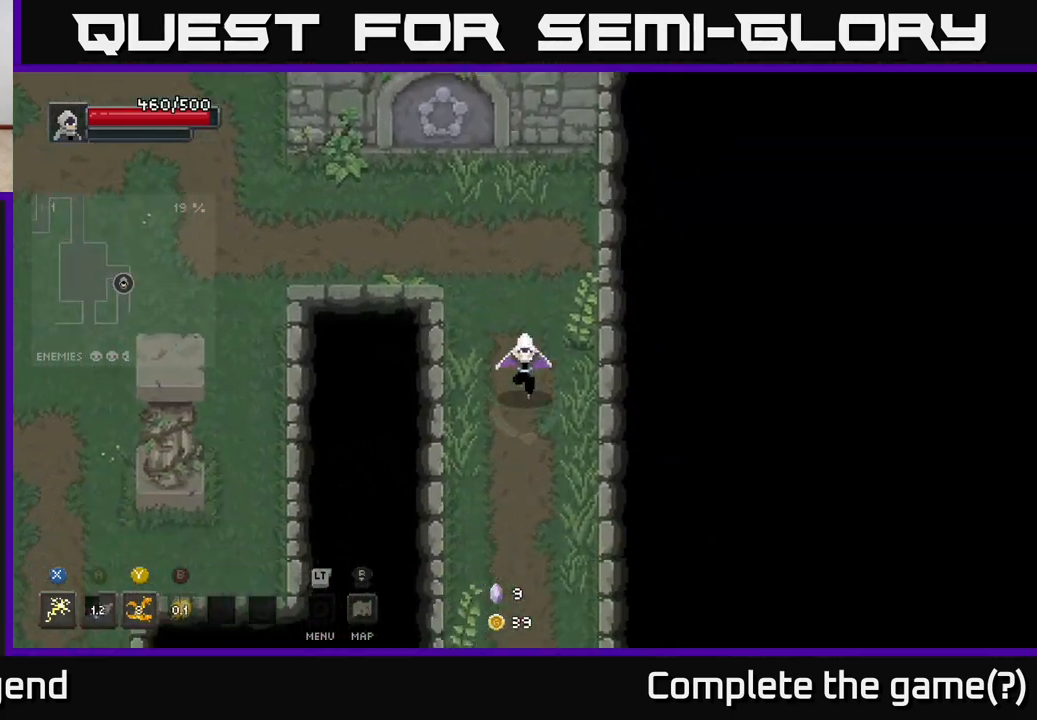
{"buttons": [], "left_stick": "down", "right_stick": "center", "events": []}
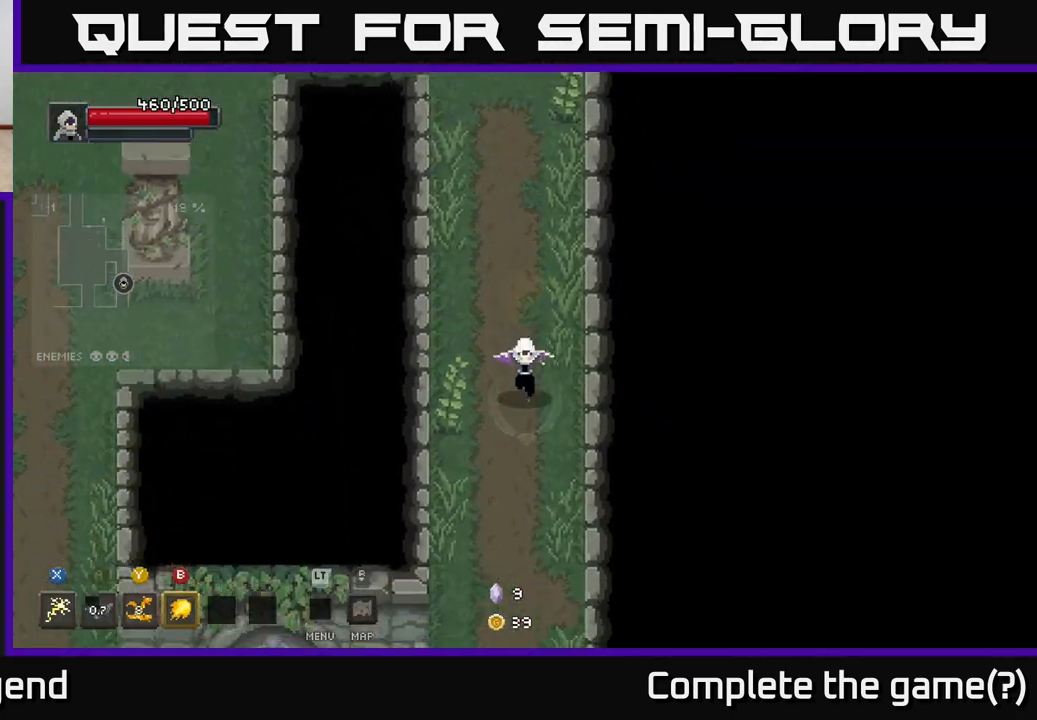
{"buttons": [], "left_stick": "down", "right_stick": "center", "events": []}
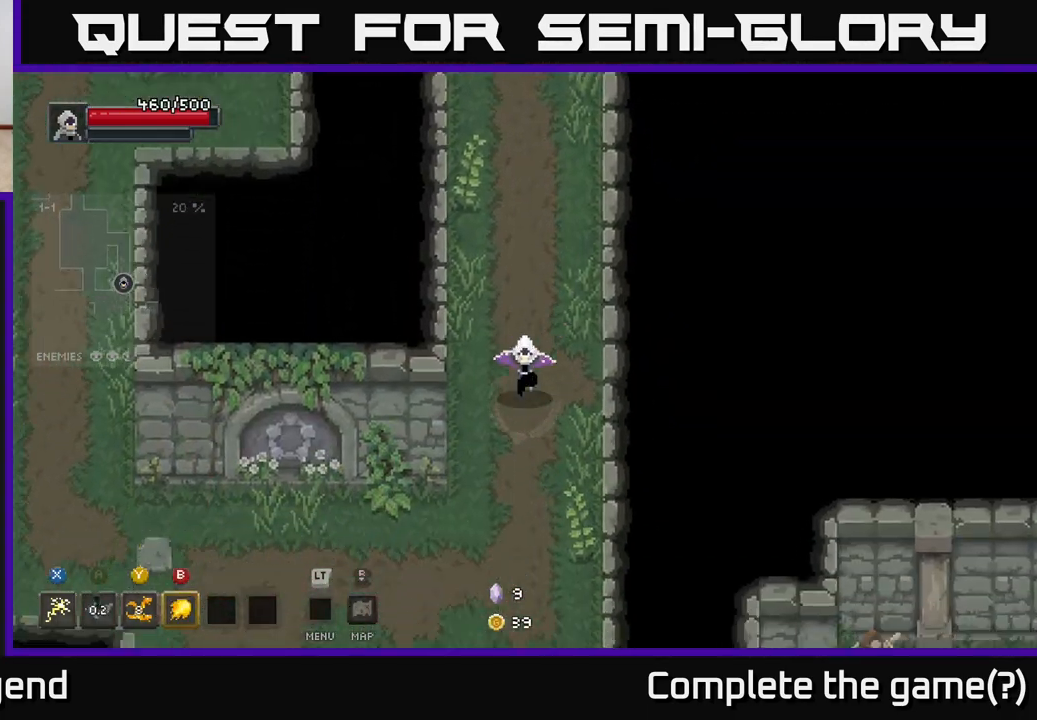
{"buttons": [], "left_stick": "down", "right_stick": "center", "events": []}
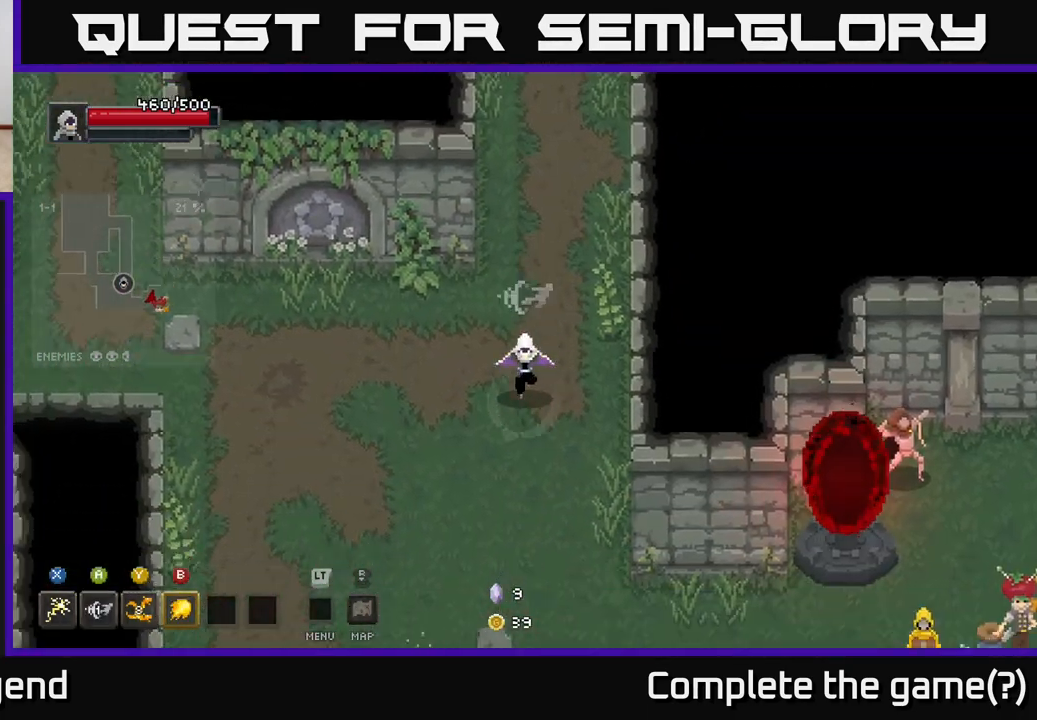
{"buttons": [], "left_stick": "up-left", "right_stick": "center", "events": [[33, "left_stick", "down-left"], [267, "left_stick", "up-left"]]}
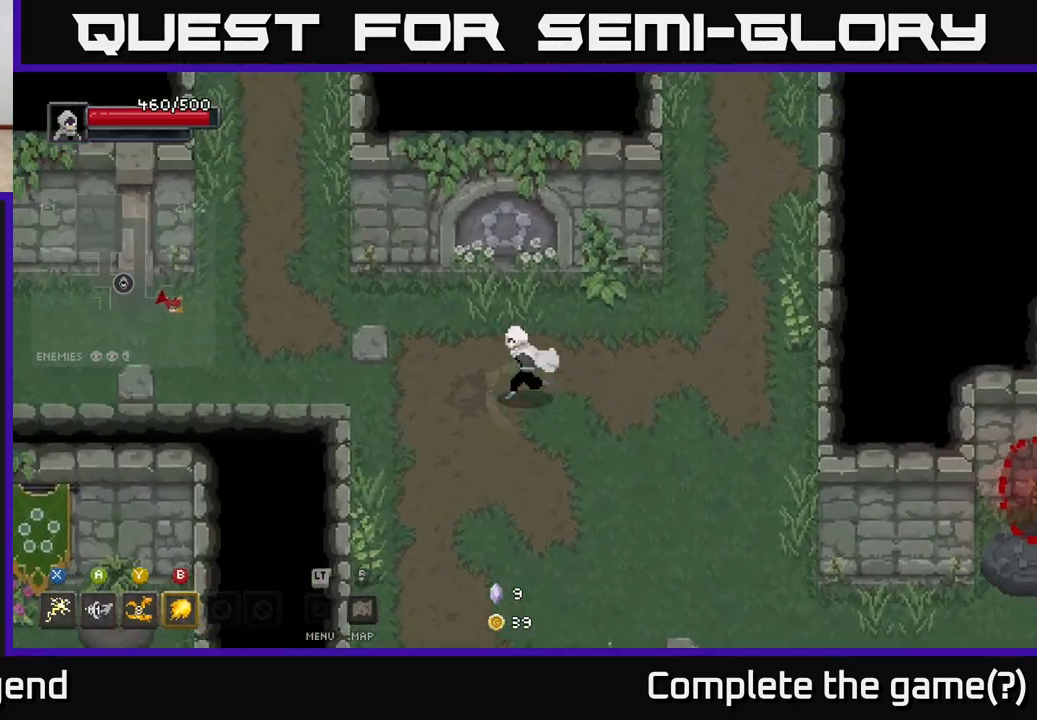
{"buttons": [], "left_stick": "down", "right_stick": "center", "events": [[167, "left_stick", "down-left"], [300, "left_stick", "down"]]}
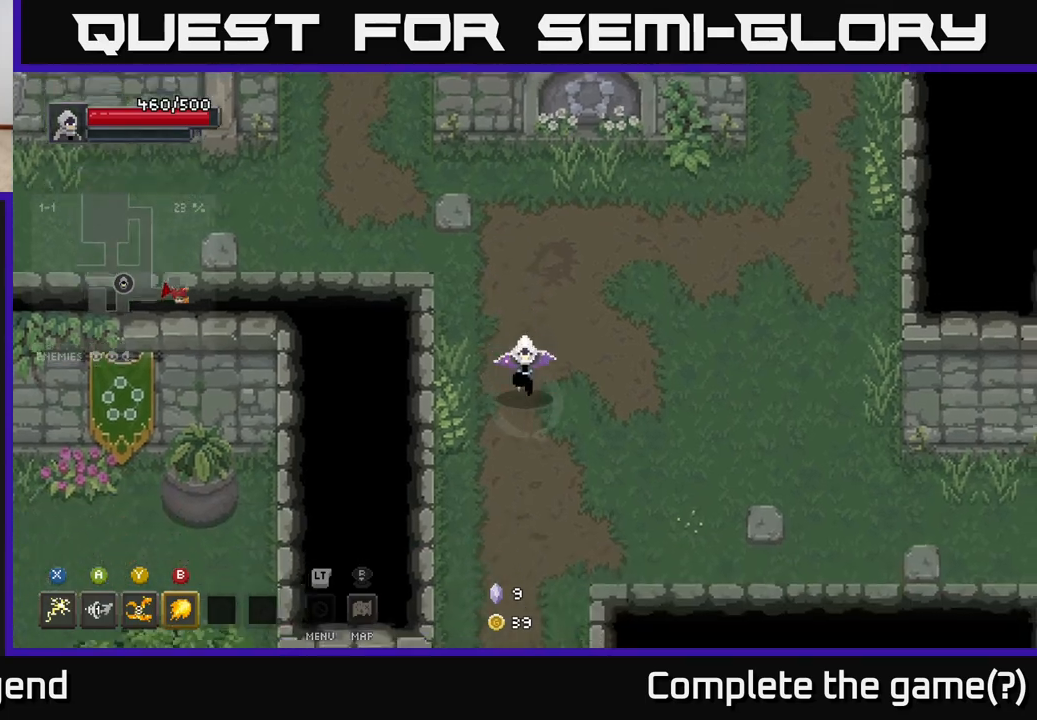
{"buttons": [], "left_stick": "right", "right_stick": "center", "events": [[33, "left_stick", "down-right"], [383, "left_stick", "right"]]}
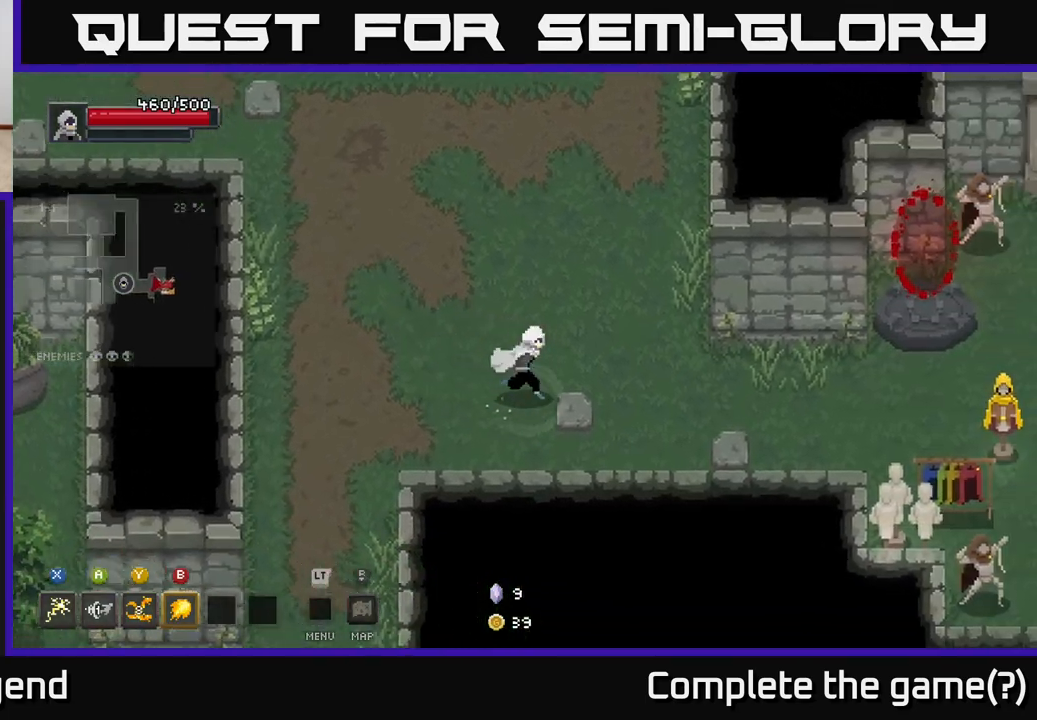
{"buttons": [], "left_stick": "right", "right_stick": "center", "events": []}